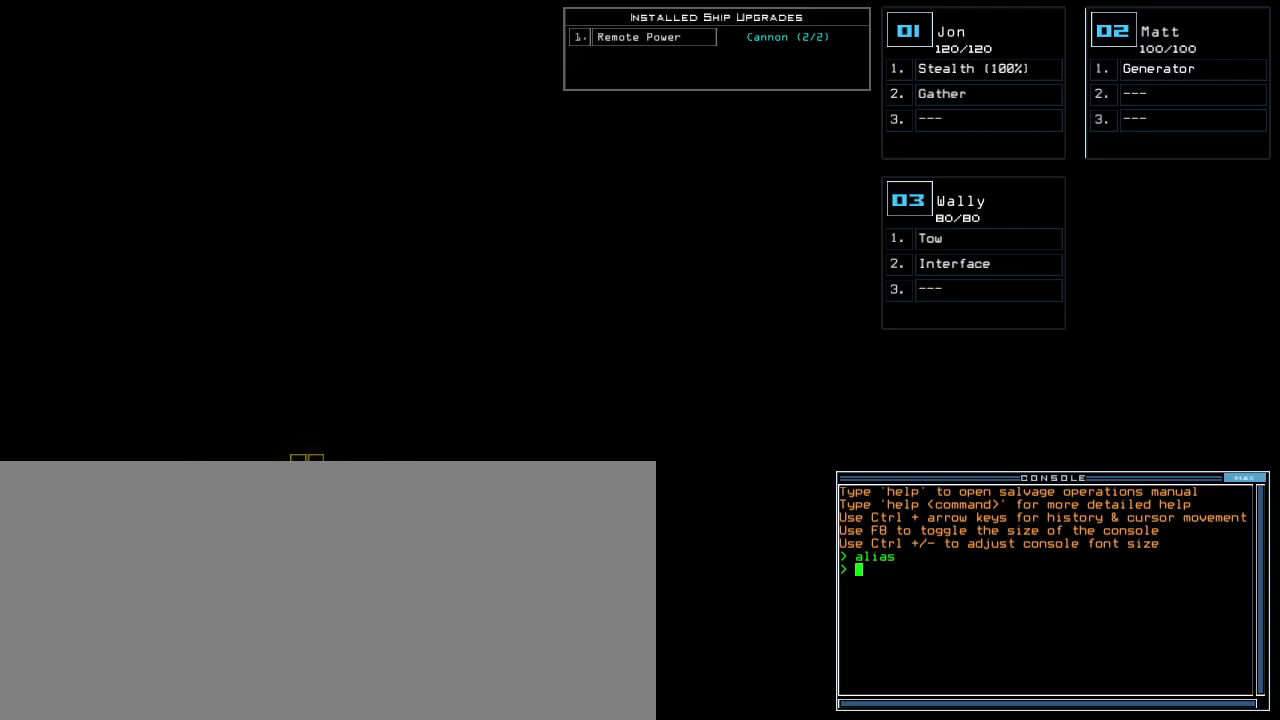
Gameplay with keyboard; each line is a JSON object with the keys held at the frame after it. "events" lists presses ("down") and releases ("up") of ".", "0", "1", "2", "3", "4", "5", "6", "7", "8", "9", "a", "b", "backspace", "c", "caps_lock", "comma", "ctrl_l", "ctrl_r", "d", "down", "e", "equals", "escape", "f", "f5", "g", "h", "i", "j", "k", "l", "left", "m", "minus", "n", "o", "p", "q", "quote", "r", "return", "right", "s", "semicolon", "shift_l", "shift_r", "space", "t", "tab", "tilde", "u", "up", "v", "w", "x", "y" and "z" between this image and that frame as [ms after this image, input, new state], when the widget could be followed in between. No other keys are recorded. Mouse input is not recorded.
{"keys": ["3"], "events": [[33, "r", "down"], [100, "e", "down"], [150, "a", "down"], [150, "r", "up"], [200, "e", "up"], [283, "a", "up"], [300, "space", "down"], [383, "space", "up"], [417, "3", "down"]]}
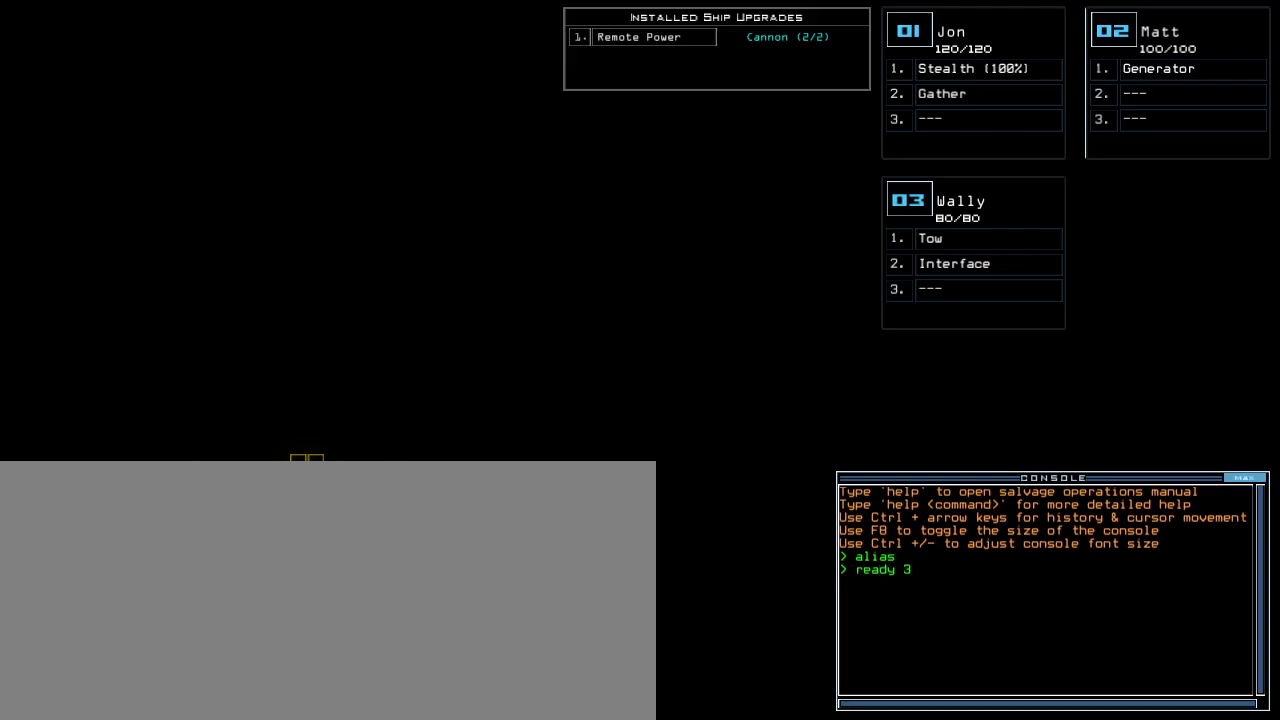
{"keys": ["t"], "events": [[17, "3", "up"], [100, "return", "down"], [200, "return", "up"], [300, "s", "down"], [433, "e", "down"], [450, "s", "up"], [467, "t", "down"], [483, "e", "up"]]}
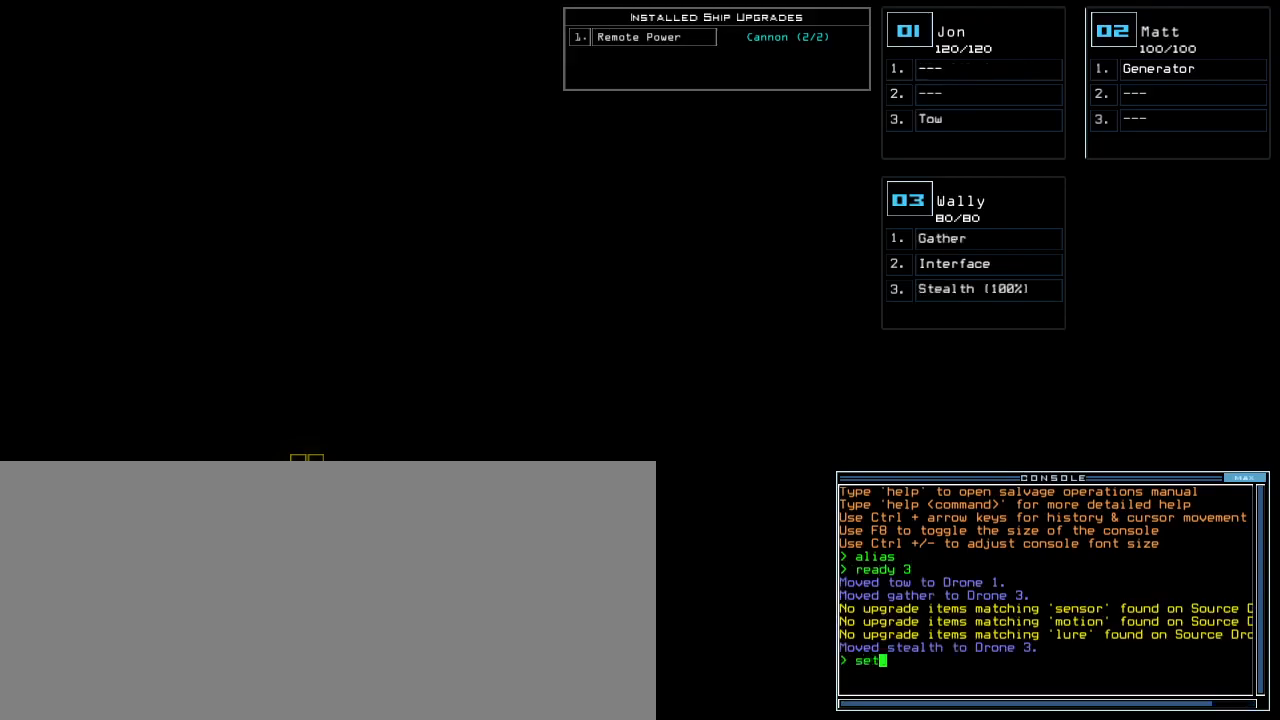
{"keys": ["semicolon"], "events": [[50, "t", "up"], [83, "space", "down"], [150, "space", "up"], [233, "2", "down"], [333, "2", "up"], [467, "semicolon", "down"]]}
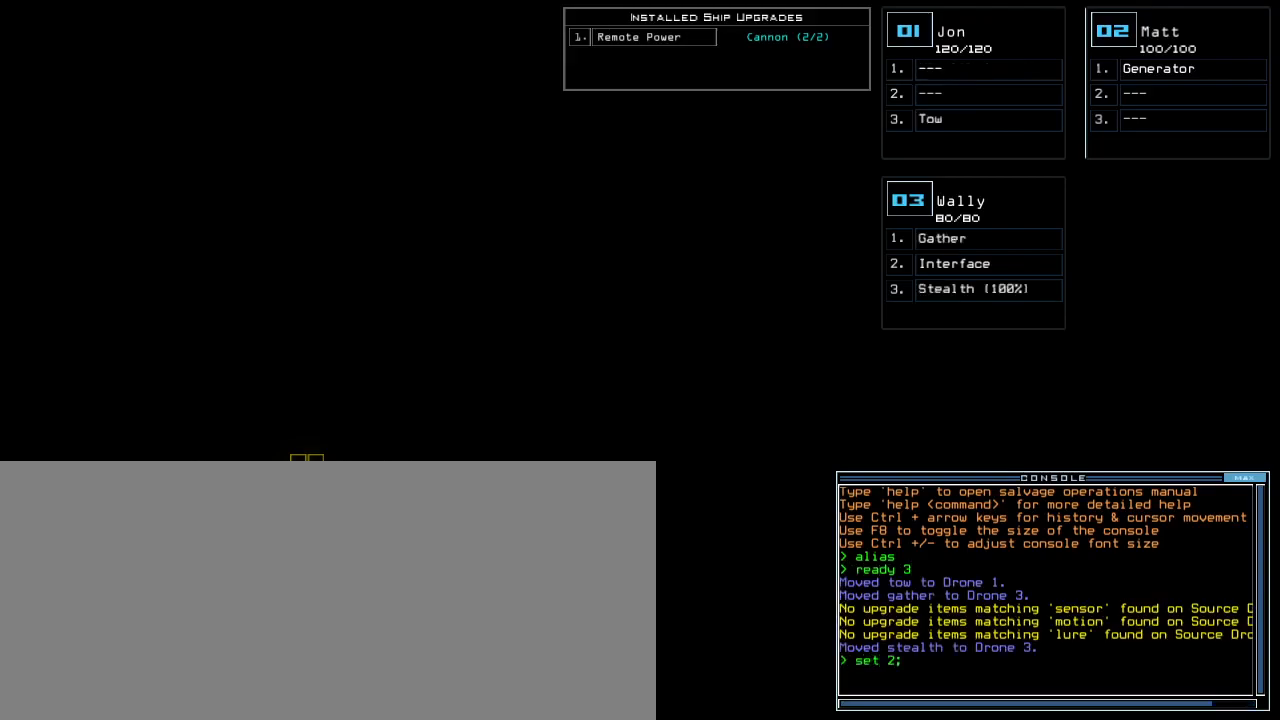
{"keys": [], "events": [[67, "s", "down"], [83, "semicolon", "up"], [117, "t", "down"], [133, "s", "up"], [200, "a", "down"], [217, "t", "up"], [283, "return", "down"], [300, "a", "up"], [350, "return", "up"]]}
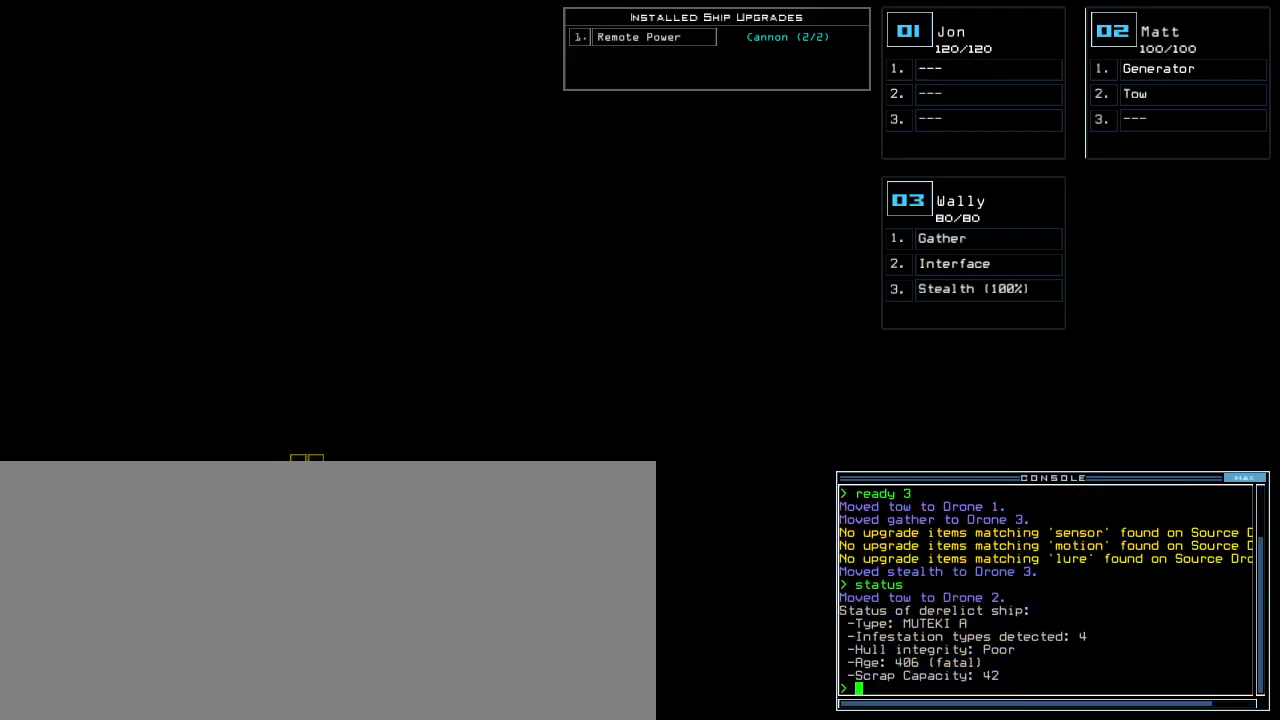
{"keys": [], "events": []}
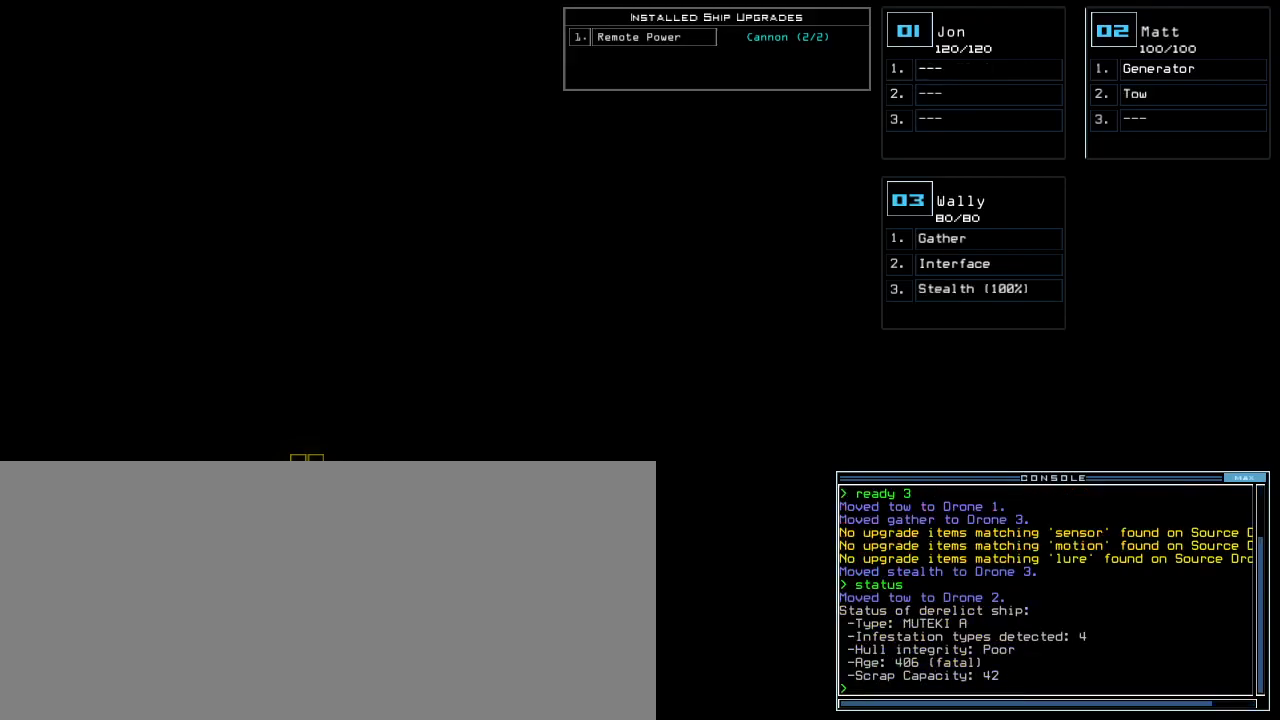
{"keys": [], "events": []}
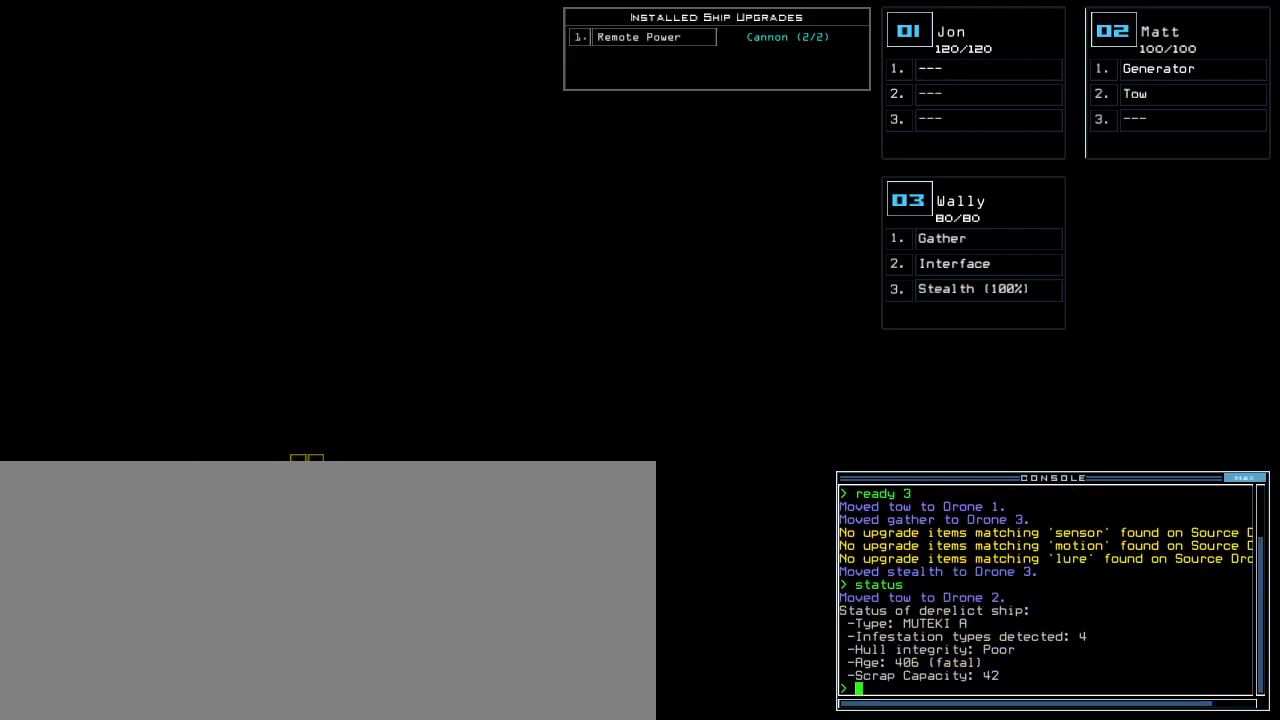
{"keys": [], "events": []}
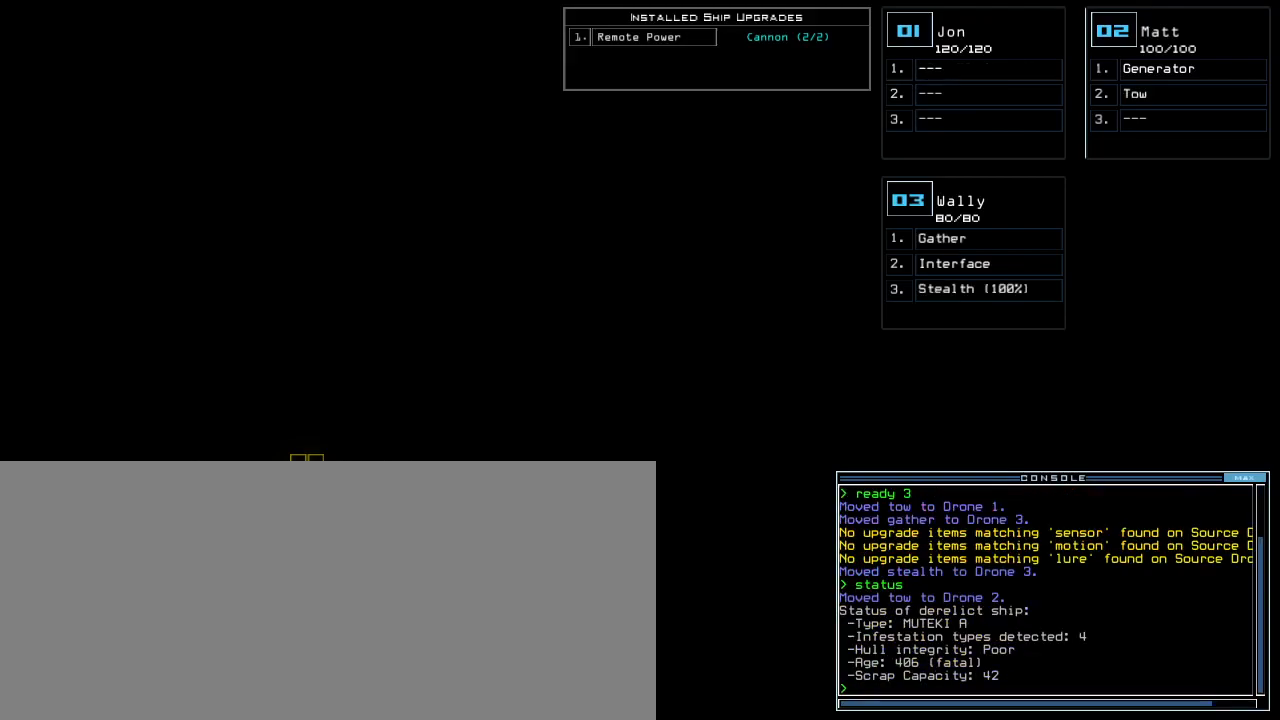
{"keys": [], "events": []}
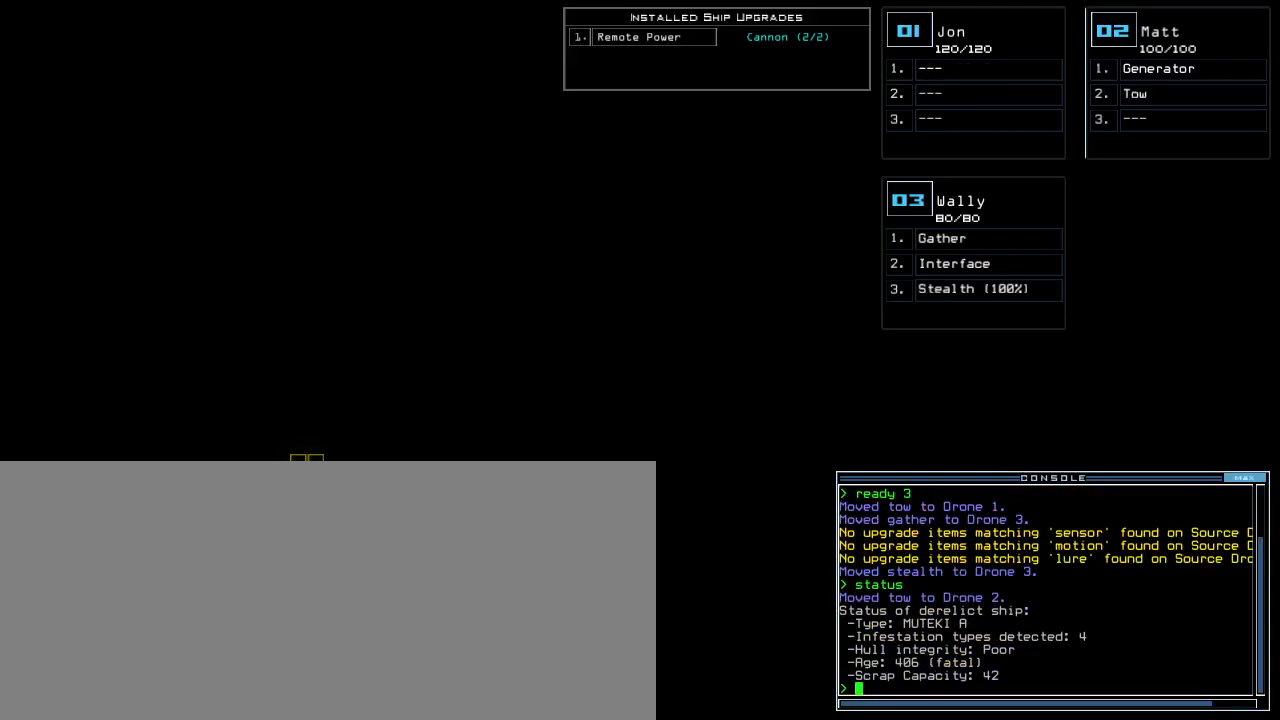
{"keys": [], "events": []}
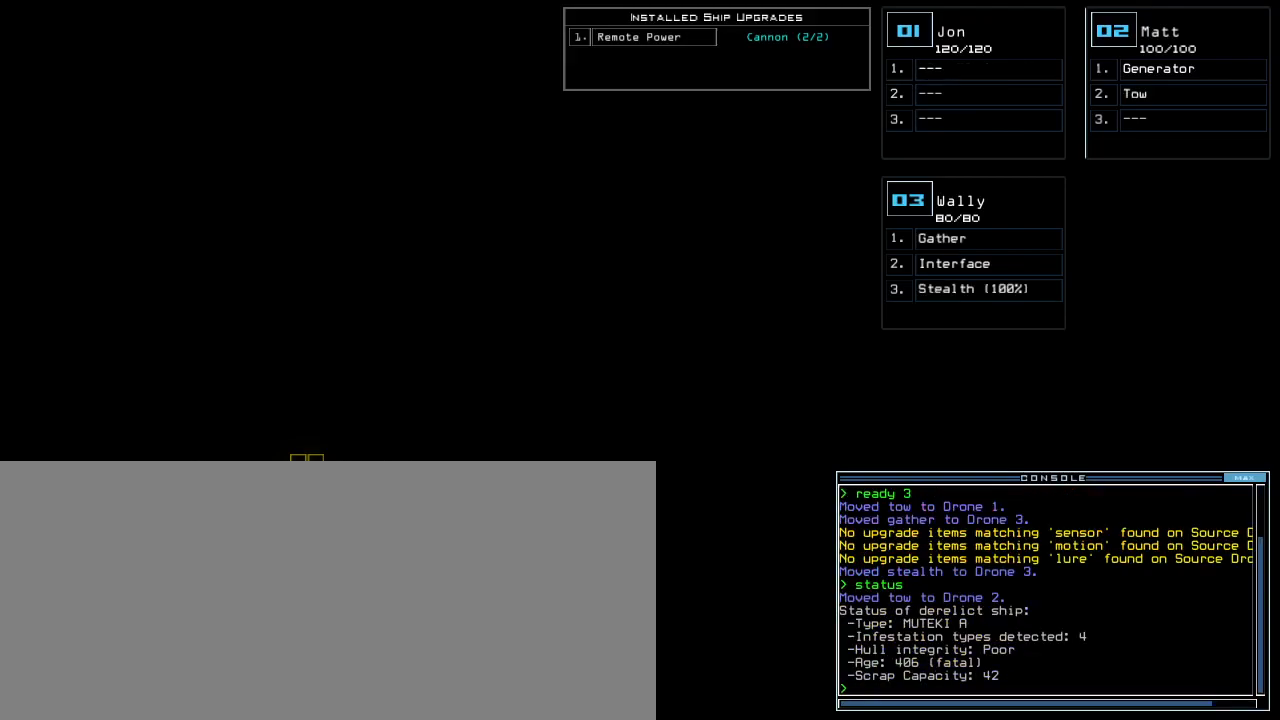
{"keys": [], "events": []}
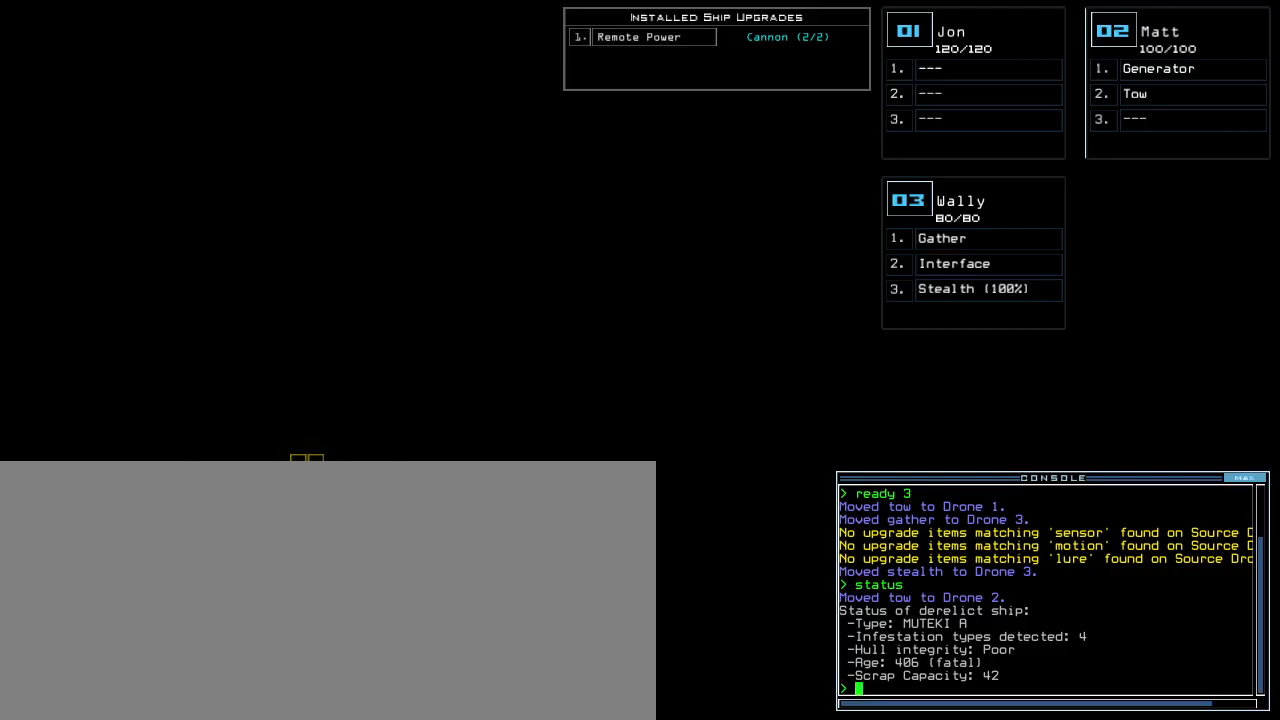
{"keys": [], "events": []}
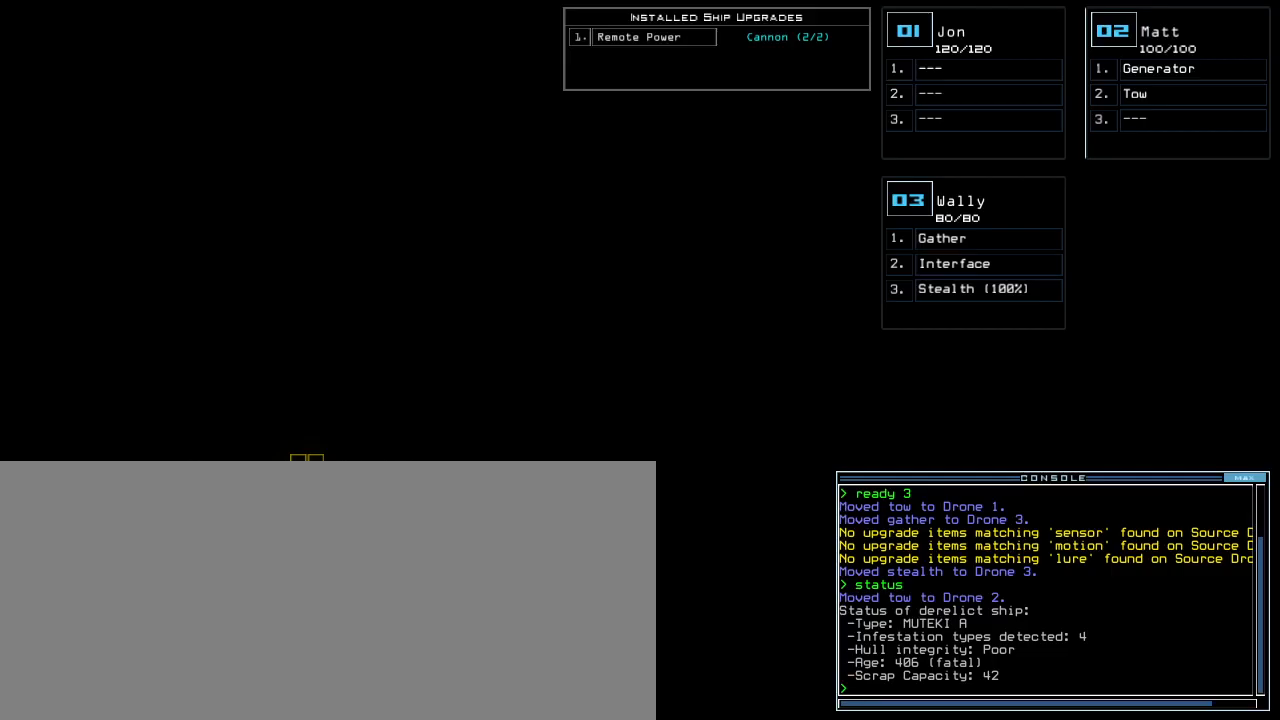
{"keys": [], "events": []}
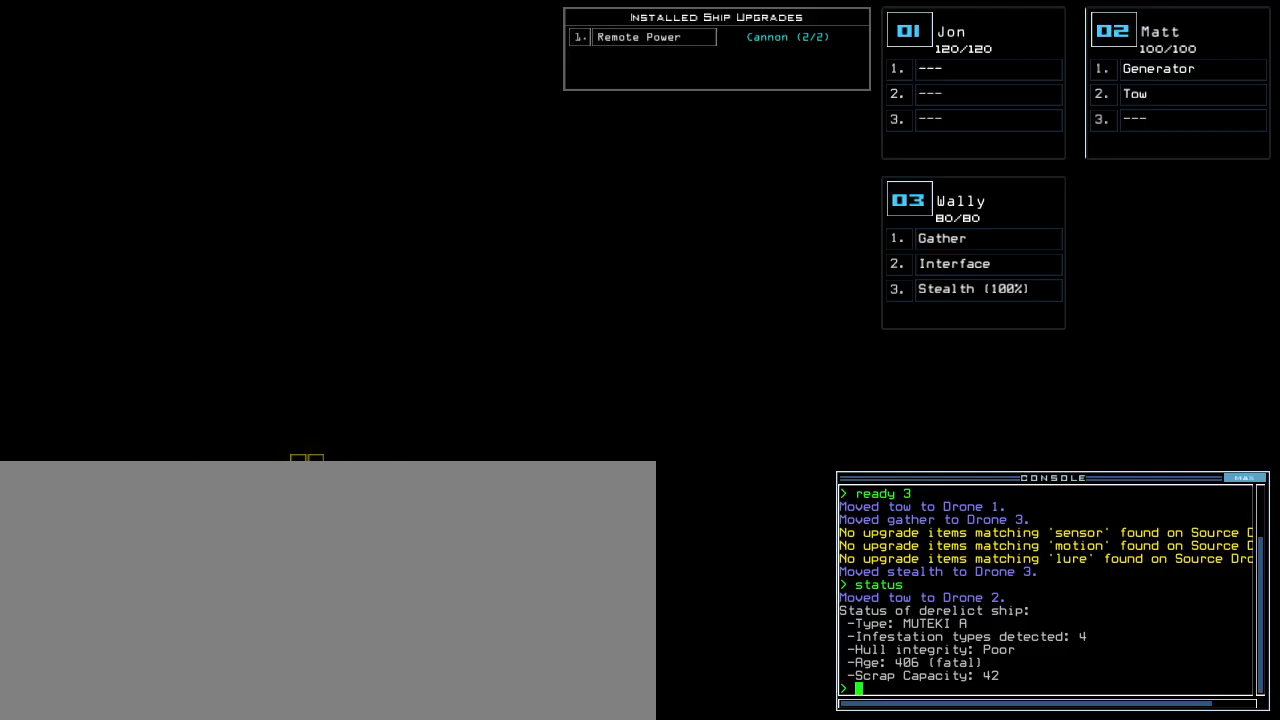
{"keys": [], "events": []}